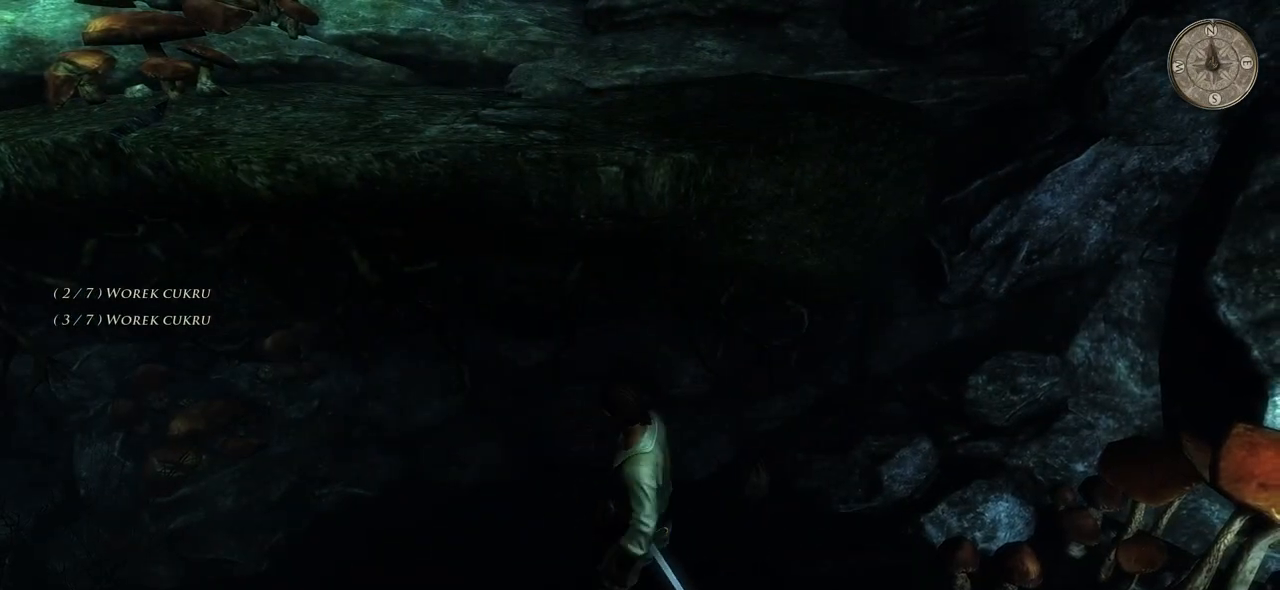
Gameplay with keyboard and mouse; each line is a JSON object with the keys and mouse buttons held at the frame after it. "events" lists presses ("down") and releases ("up") of "a", "ctrl", "d", "e", "q", "s", "shift", "space", "w", "mouse_left", "mouse_wheel", "mouse_right", "mouse_mb4" and "mouse_mb5" between this image and that frame as [ms after this image, input, new state], when the widget could be followed in between. "mouse_left", "mouse_wheel", "mouse_right", "mouse_mb4", "mouse_mb5" = the "left", "wheel", "right", "mb4", "mb5" buttons of the "mouse" list. No other keys are recorded. "wheel" means that the mouse wheel is clicked or scrolled. Mouse movement is not recorded.
{"keys": [], "mouse": [], "events": [[180, "d", "up"], [200, "mouse_left", "down"], [400, "mouse_left", "up"]]}
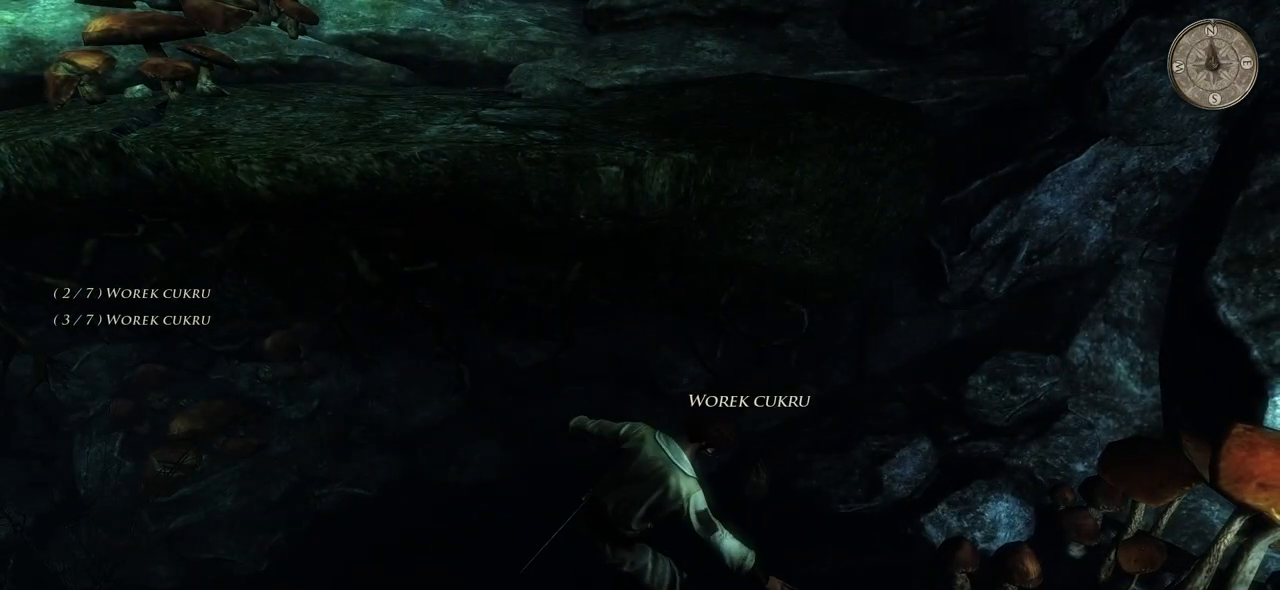
{"keys": ["w"], "mouse": [], "events": [[200, "w", "down"]]}
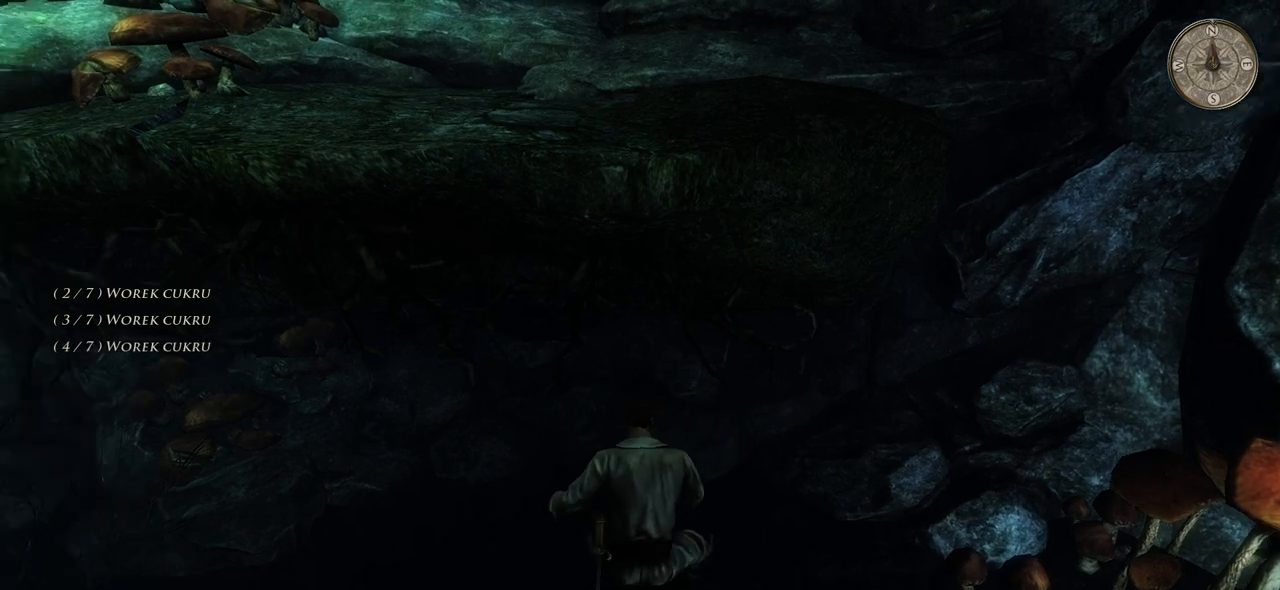
{"keys": ["w"], "mouse": [], "events": []}
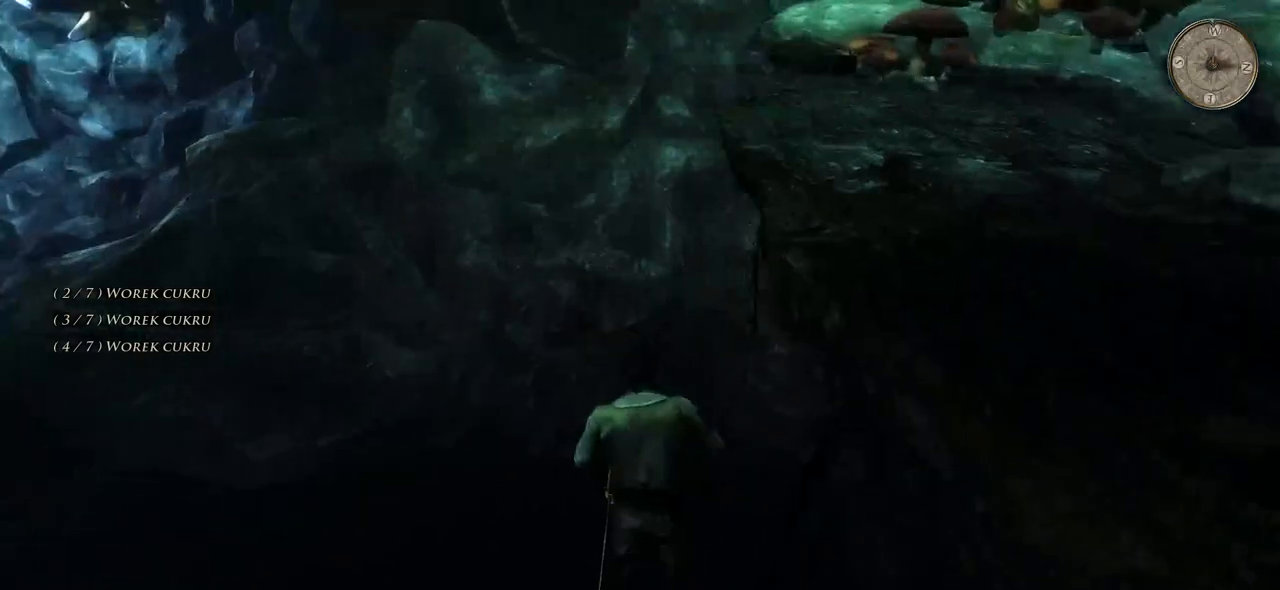
{"keys": ["a", "w"], "mouse": [], "events": [[180, "a", "down"]]}
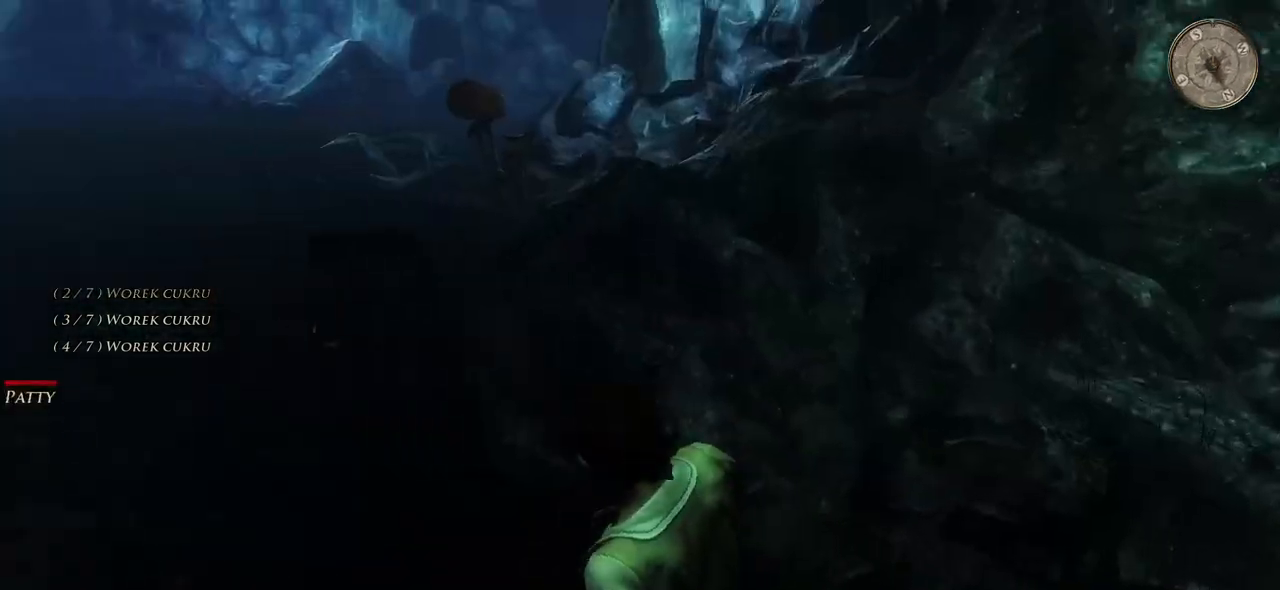
{"keys": ["a", "w"], "mouse": [], "events": []}
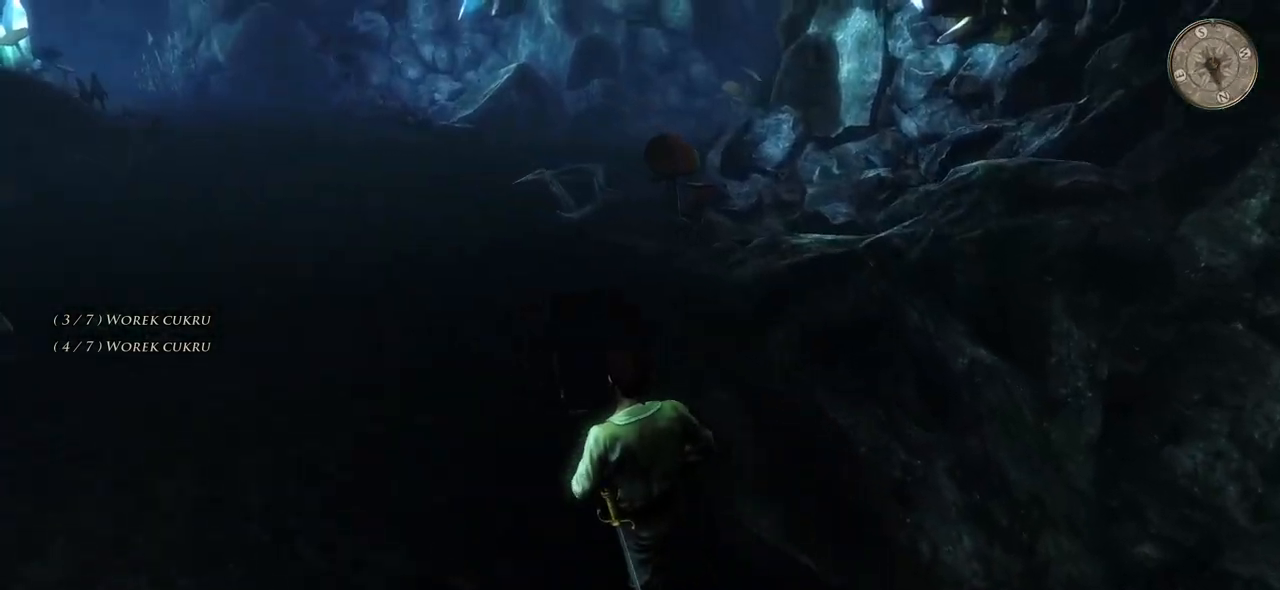
{"keys": ["w"], "mouse": [], "events": [[260, "mouse_left", "down"], [300, "a", "up"], [420, "mouse_left", "up"]]}
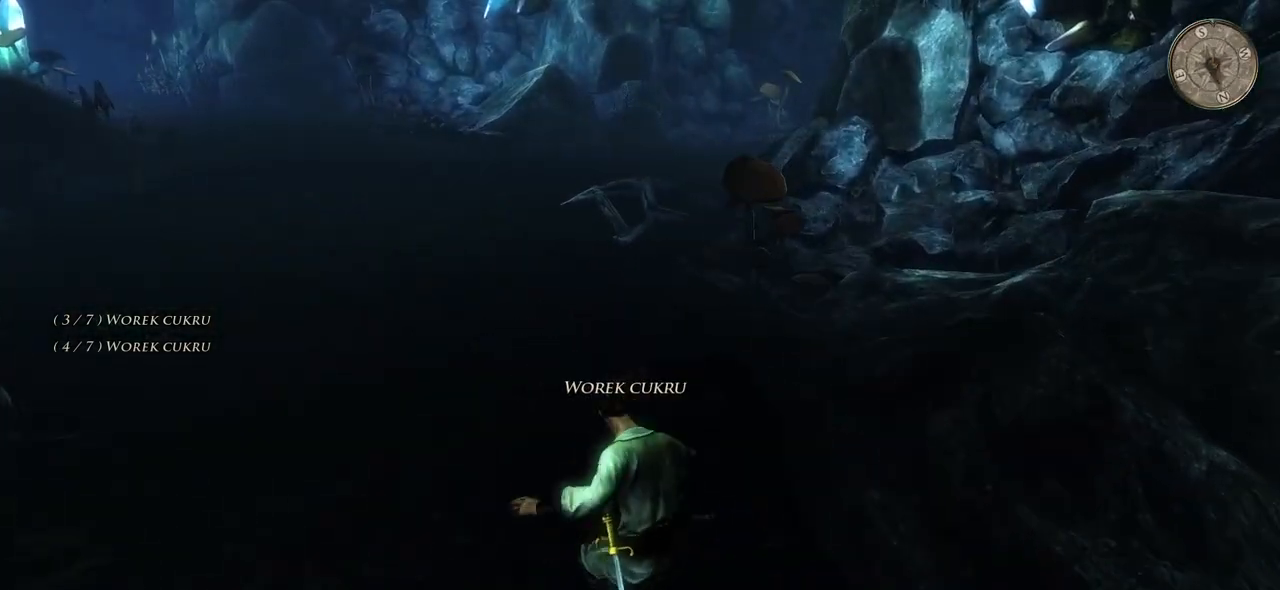
{"keys": ["w"], "mouse": [], "events": []}
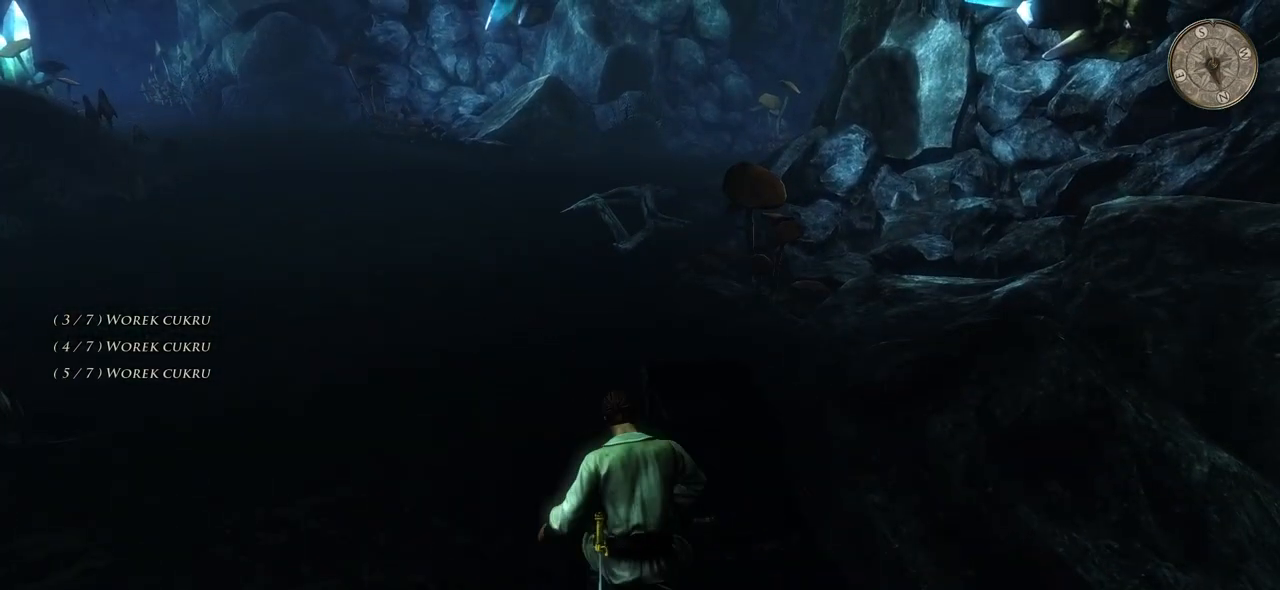
{"keys": ["w"], "mouse": [], "events": []}
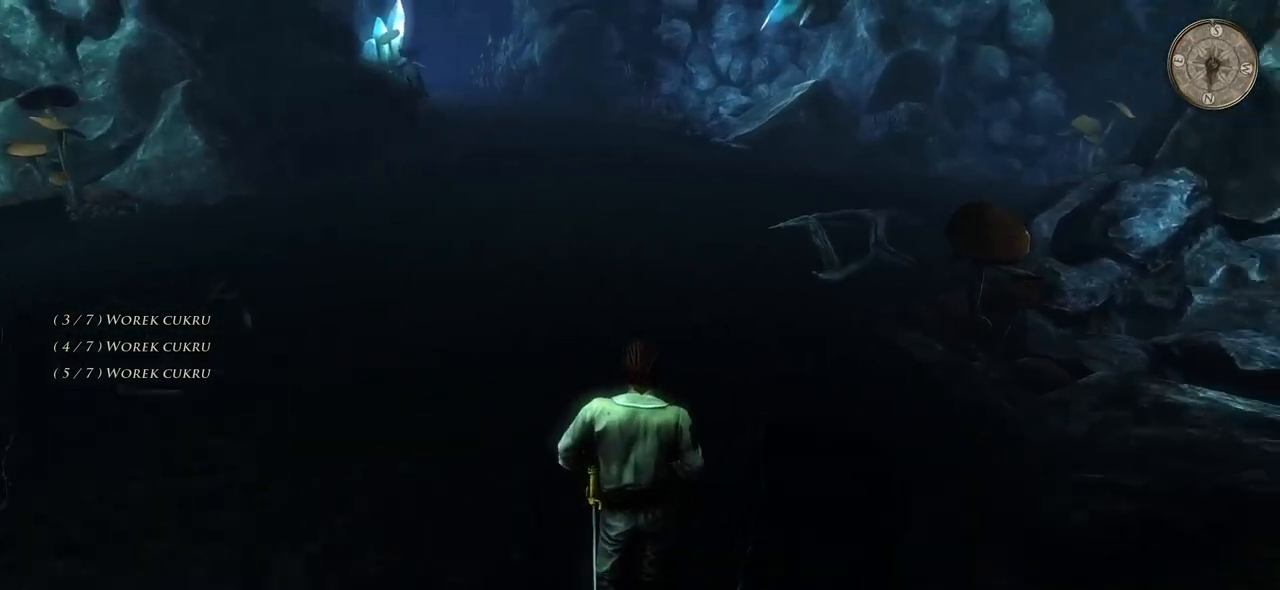
{"keys": ["w"], "mouse": [], "events": []}
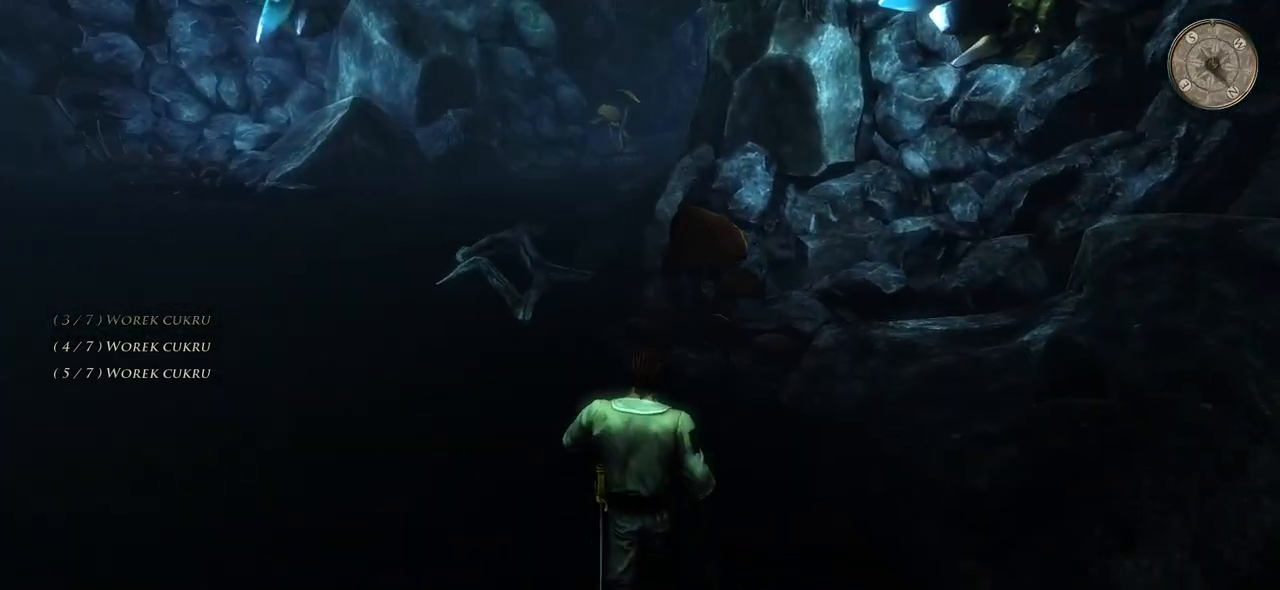
{"keys": ["w"], "mouse": [], "events": [[40, "d", "down"], [280, "d", "up"]]}
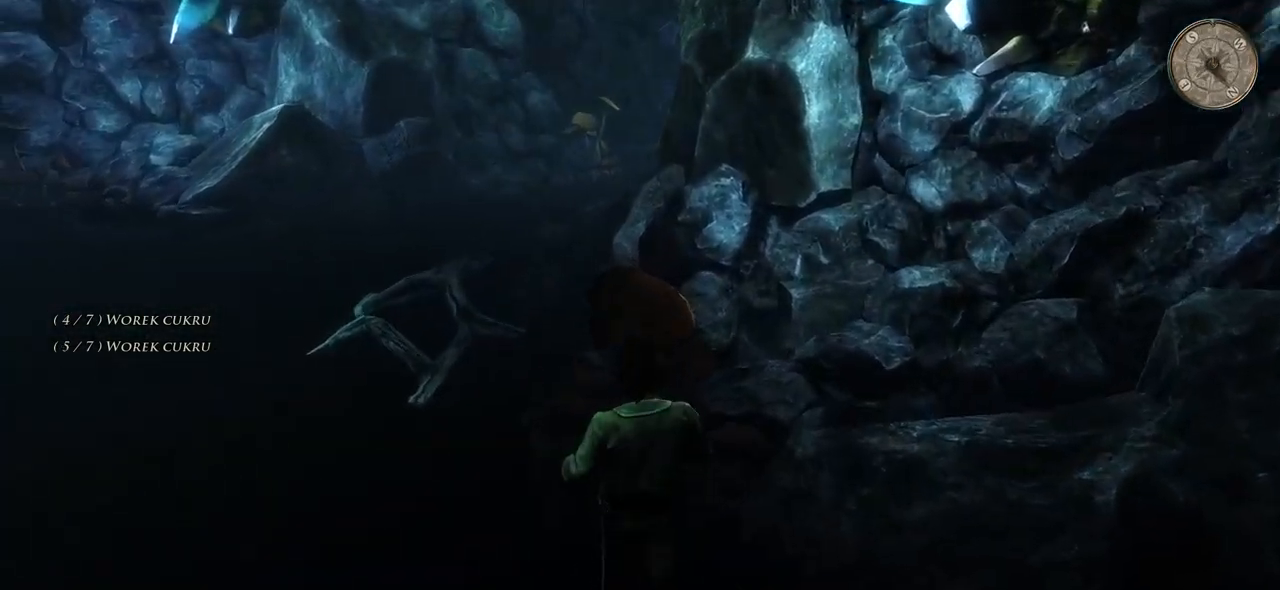
{"keys": [], "mouse": [], "events": [[400, "w", "up"]]}
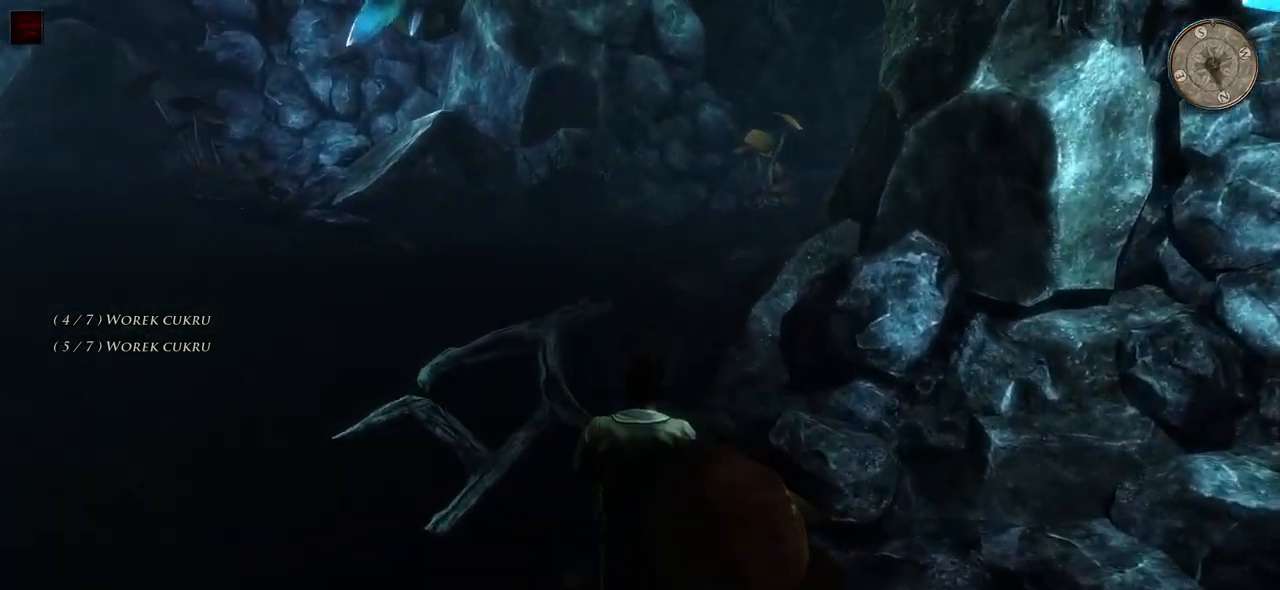
{"keys": [], "mouse": [], "events": []}
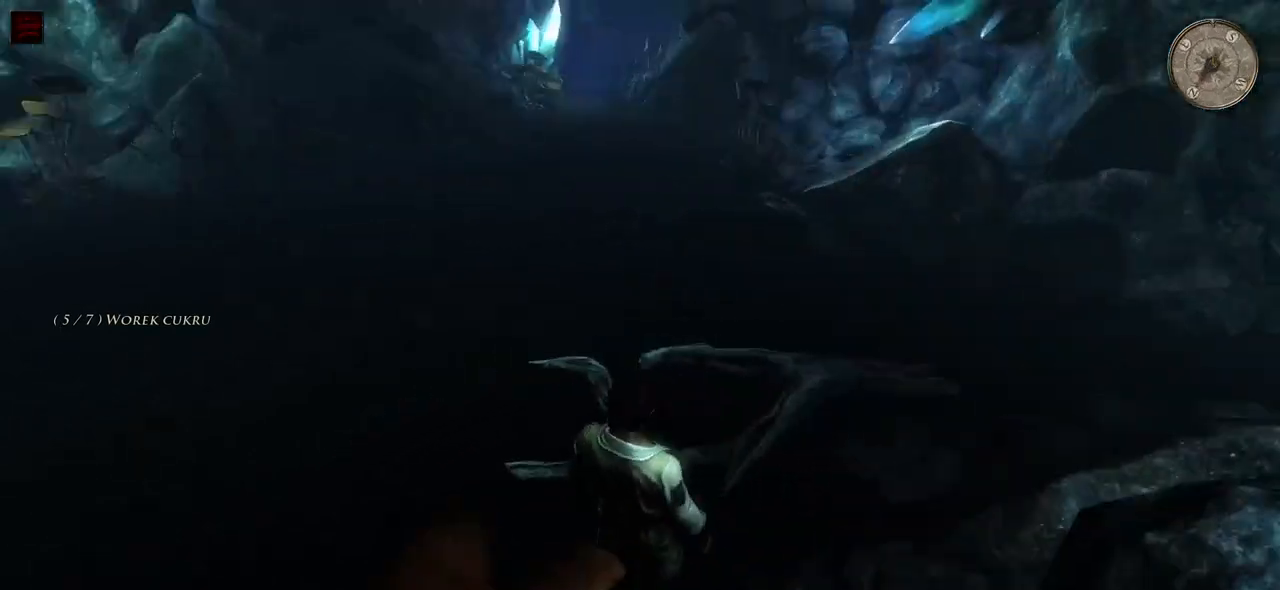
{"keys": ["w"], "mouse": [], "events": [[180, "w", "down"]]}
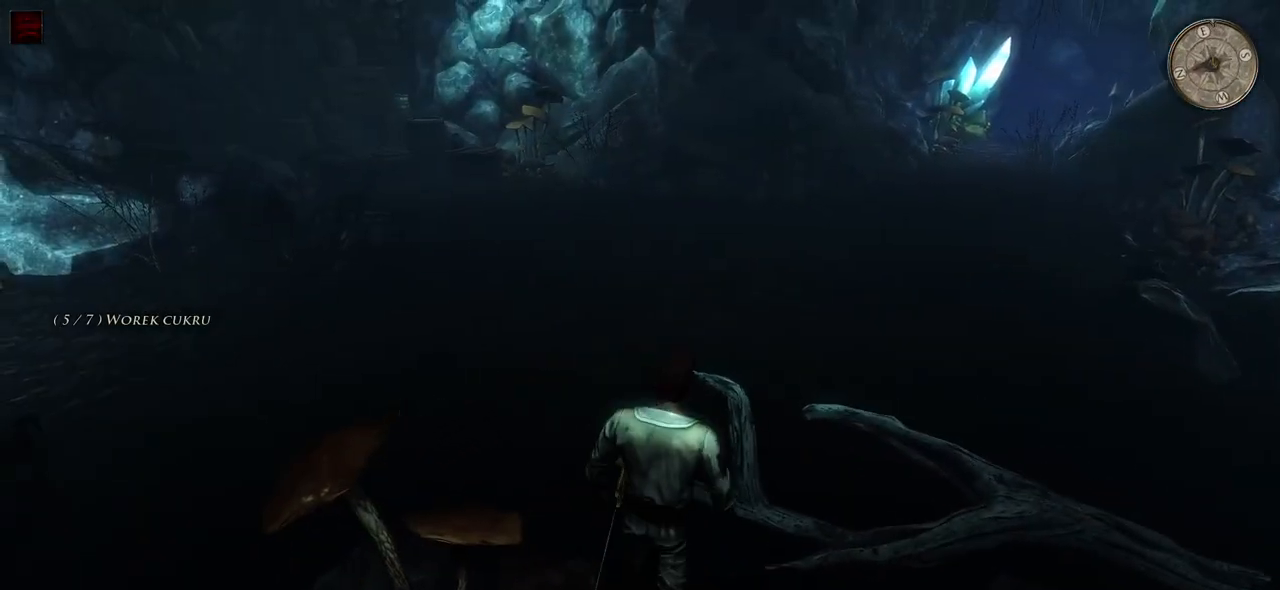
{"keys": ["w"], "mouse": [], "events": []}
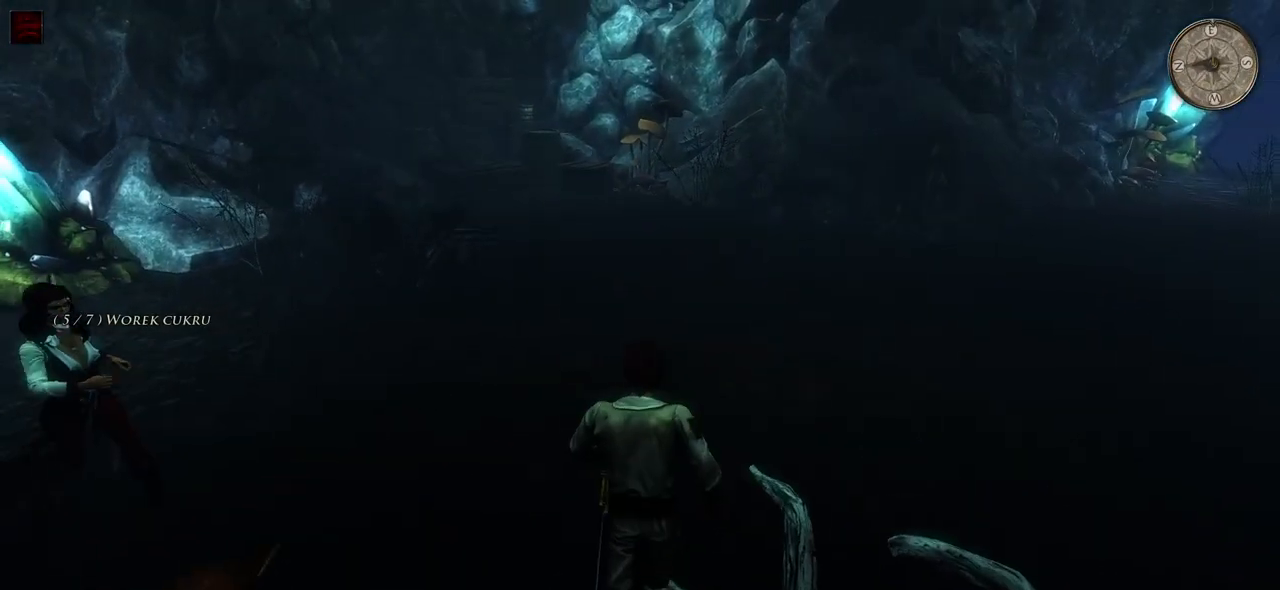
{"keys": ["w"], "mouse": [], "events": []}
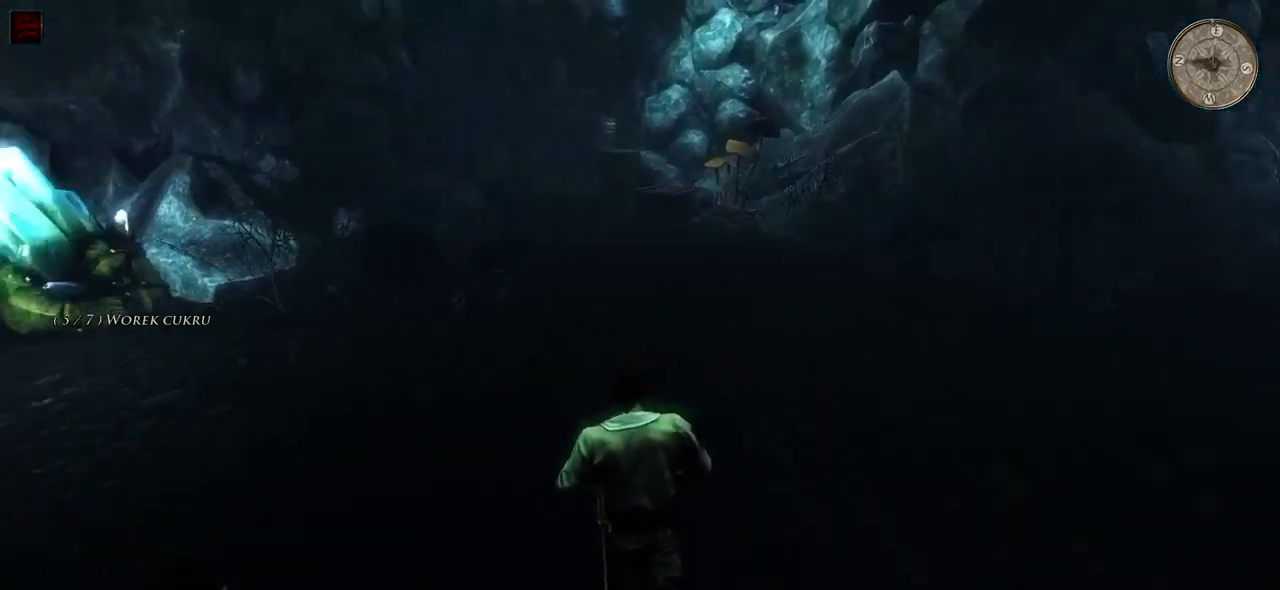
{"keys": ["w"], "mouse": [], "events": []}
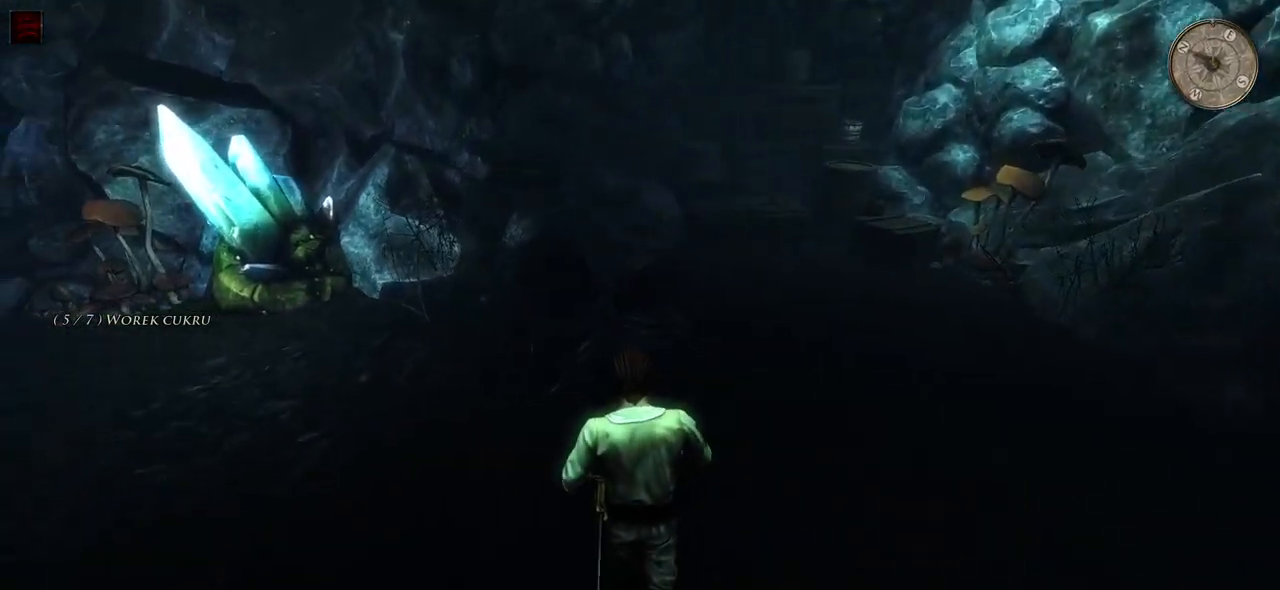
{"keys": ["w"], "mouse": [], "events": []}
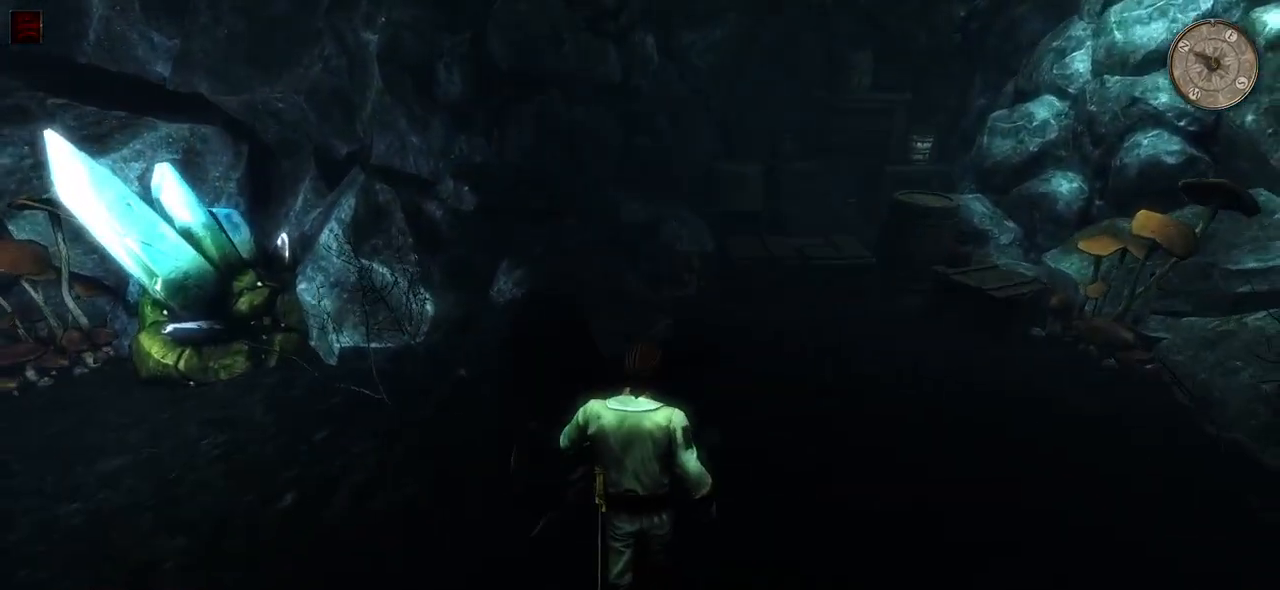
{"keys": ["w"], "mouse": [], "events": []}
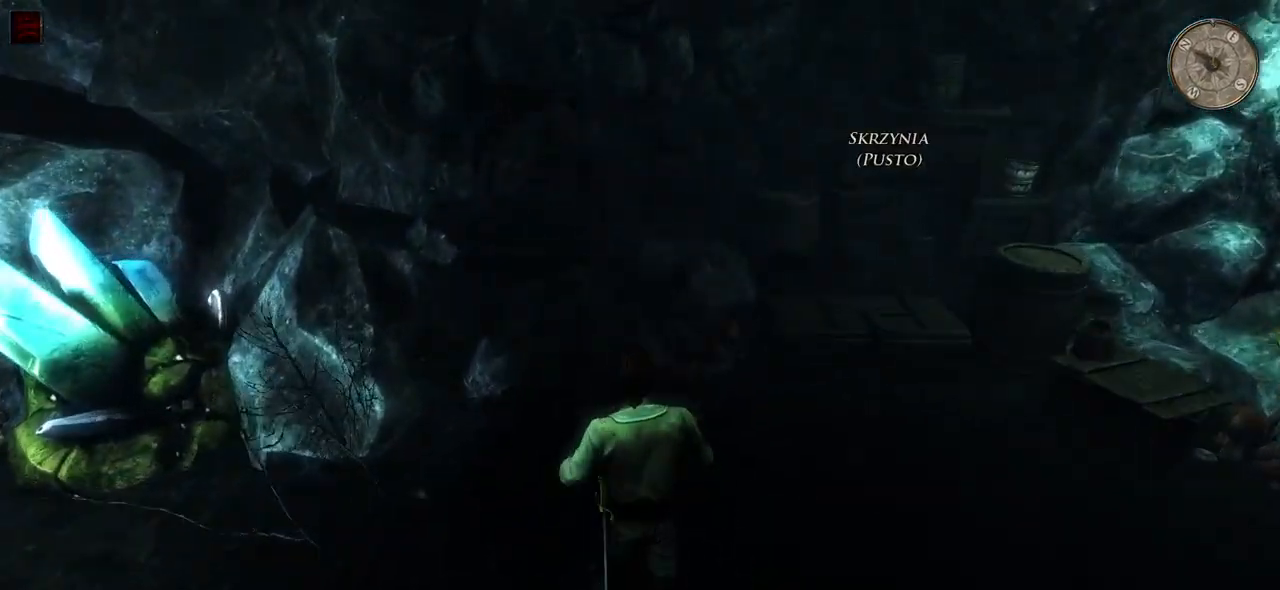
{"keys": ["w"], "mouse": [], "events": []}
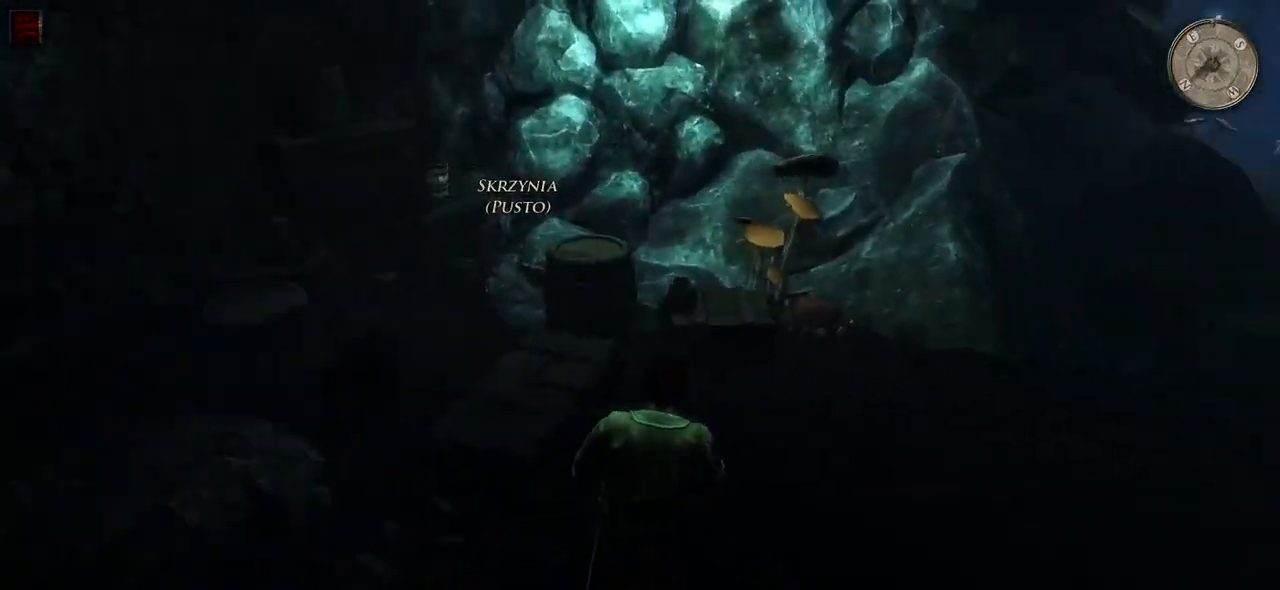
{"keys": [], "mouse": ["left"], "events": [[460, "mouse_left", "down"], [480, "w", "up"]]}
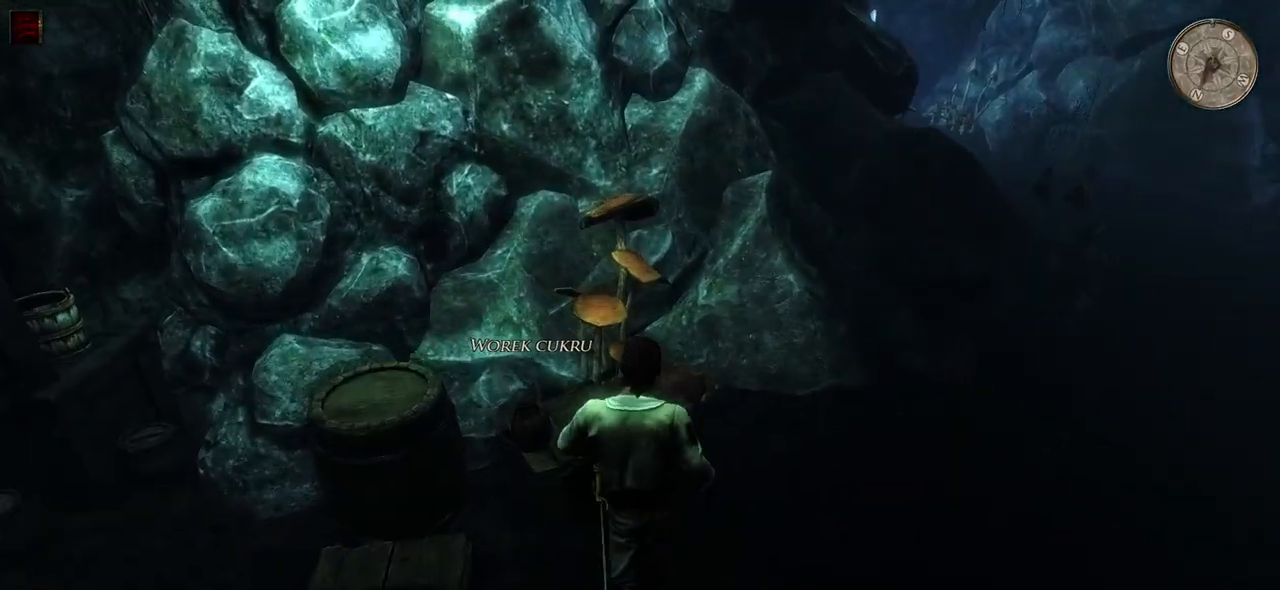
{"keys": [], "mouse": [], "events": [[120, "mouse_left", "up"]]}
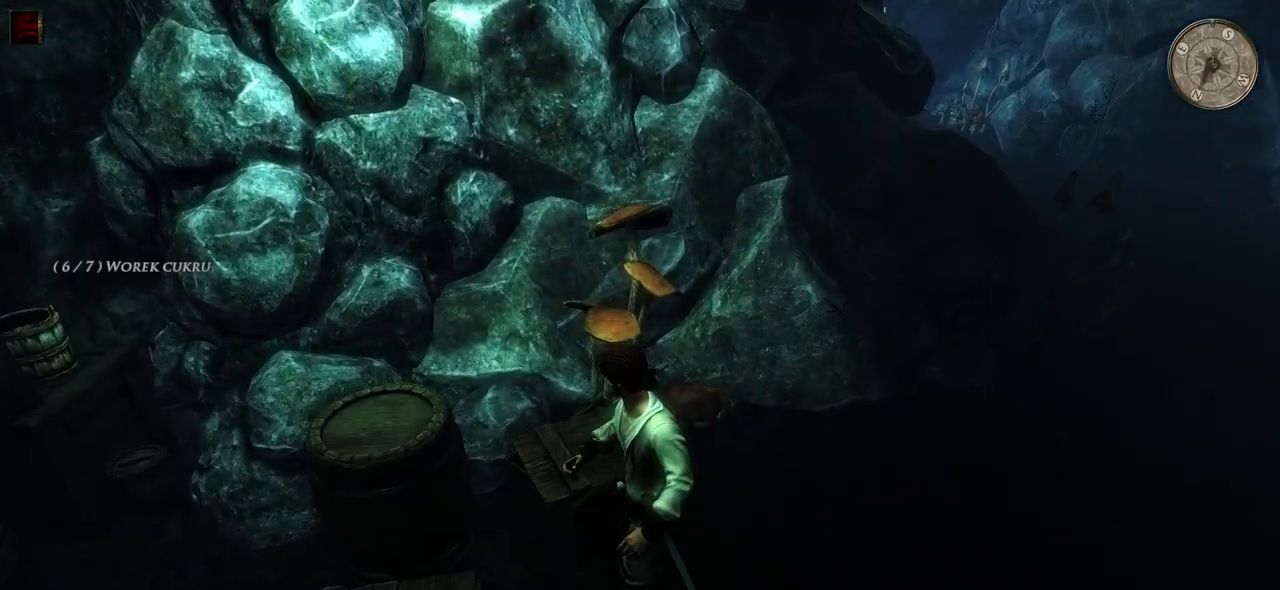
{"keys": ["w"], "mouse": [], "events": [[120, "w", "down"]]}
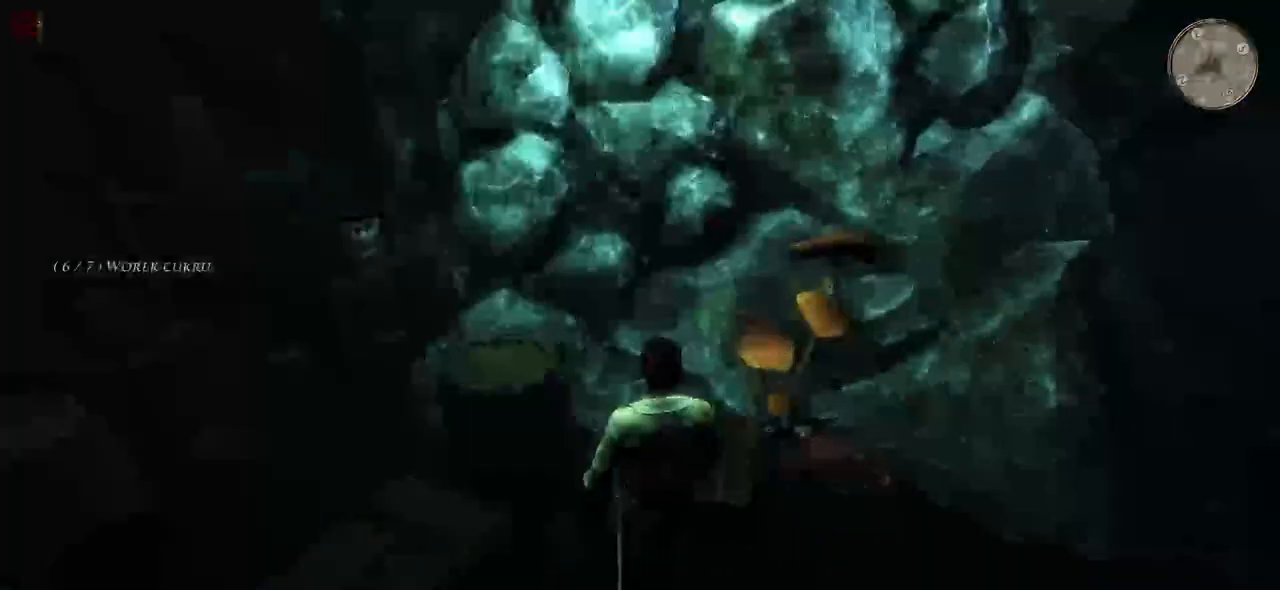
{"keys": ["w"], "mouse": [], "events": []}
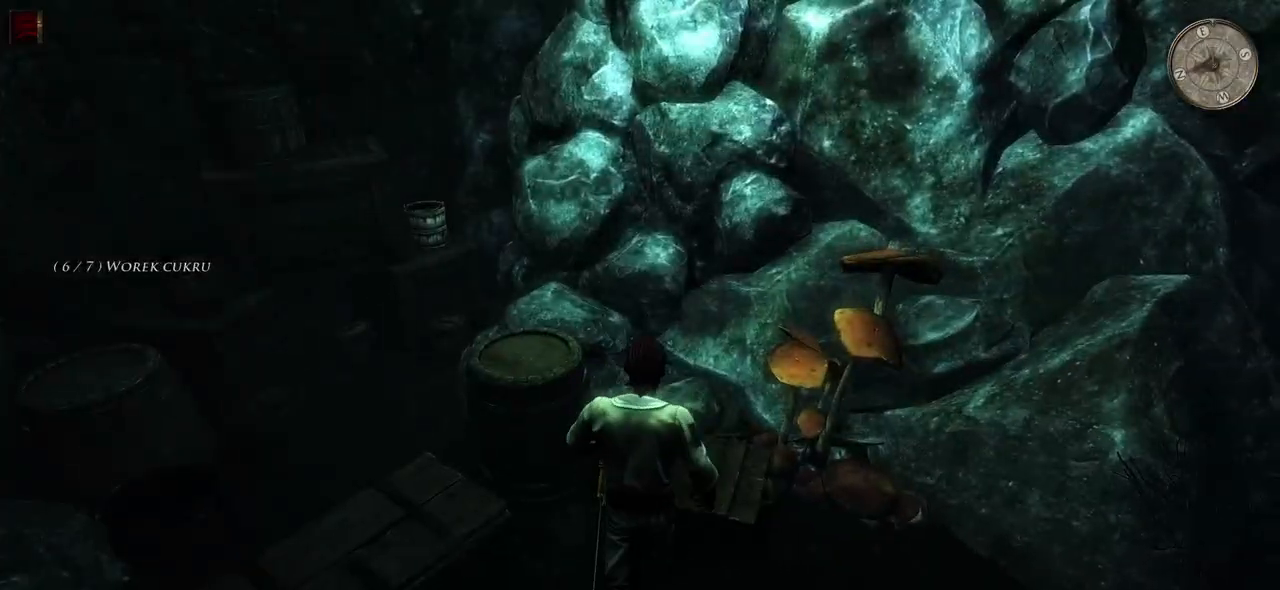
{"keys": ["d", "w"], "mouse": [], "events": [[120, "d", "down"]]}
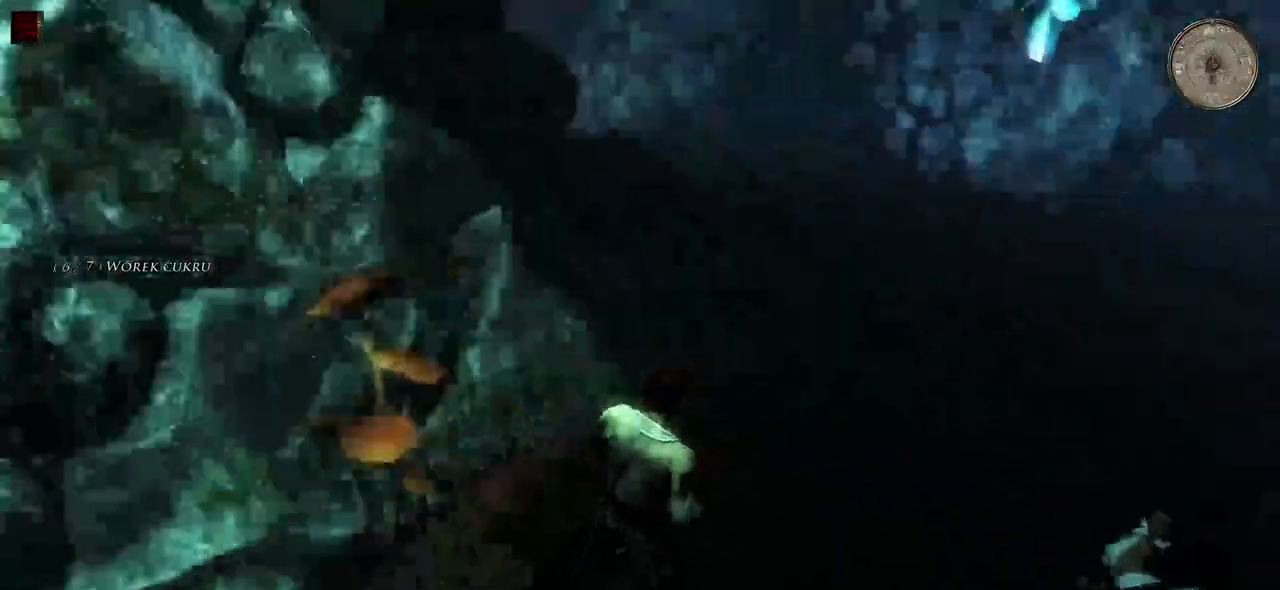
{"keys": ["w"], "mouse": [], "events": [[420, "d", "up"]]}
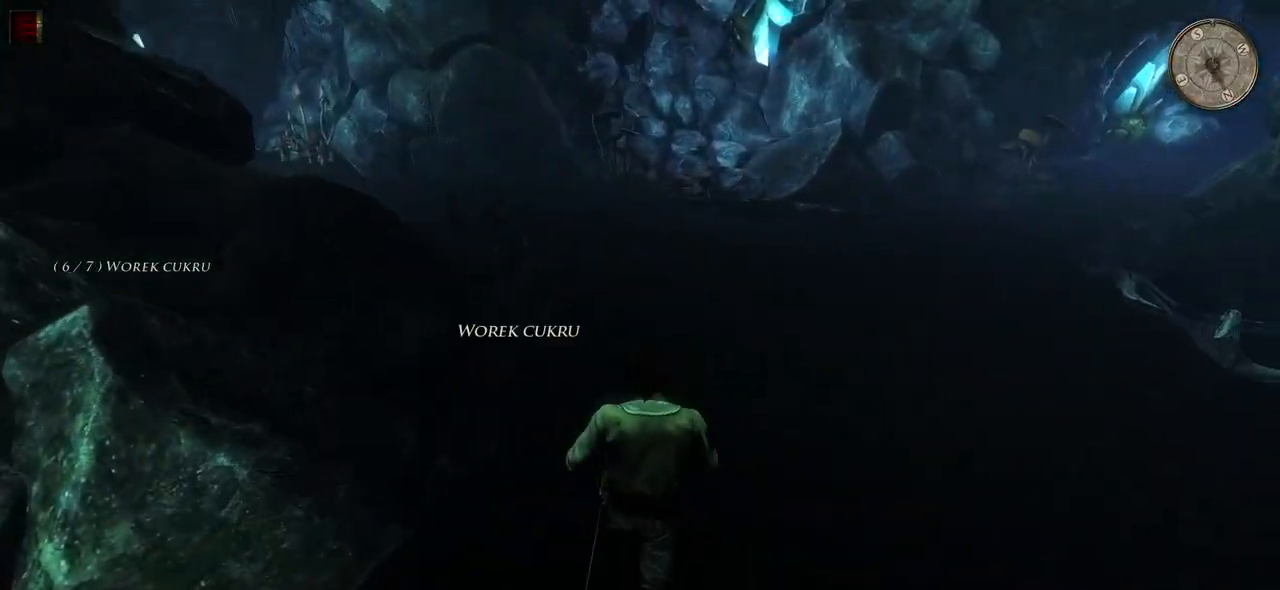
{"keys": ["w"], "mouse": ["left"], "events": [[400, "mouse_left", "down"]]}
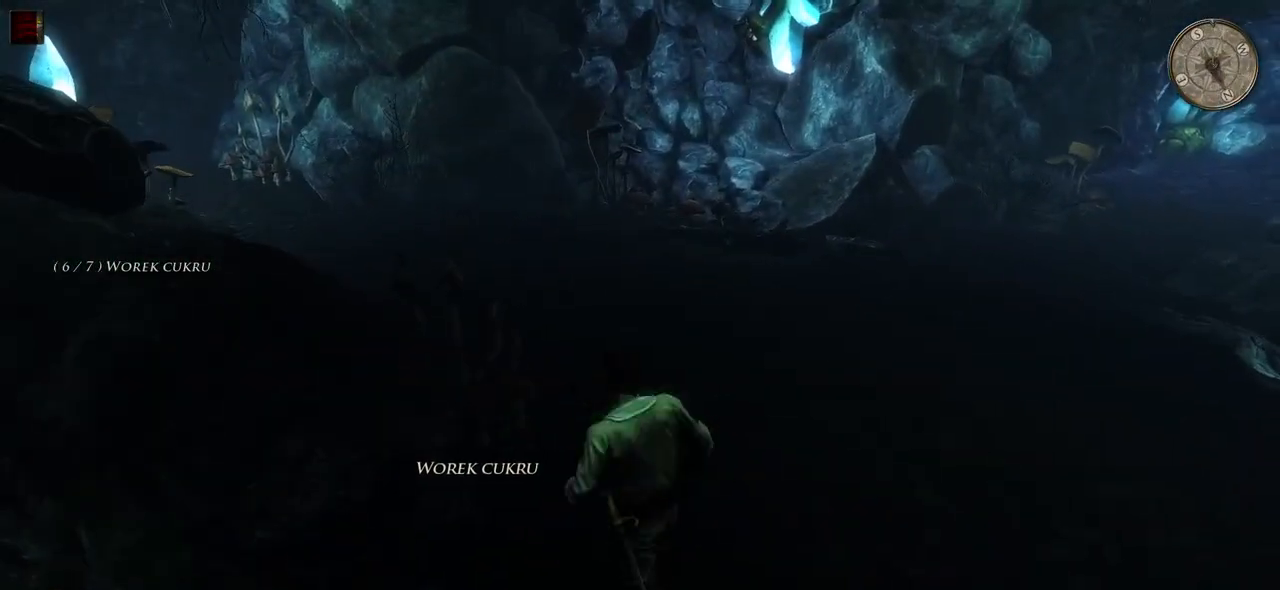
{"keys": ["w"], "mouse": [], "events": [[60, "mouse_left", "up"]]}
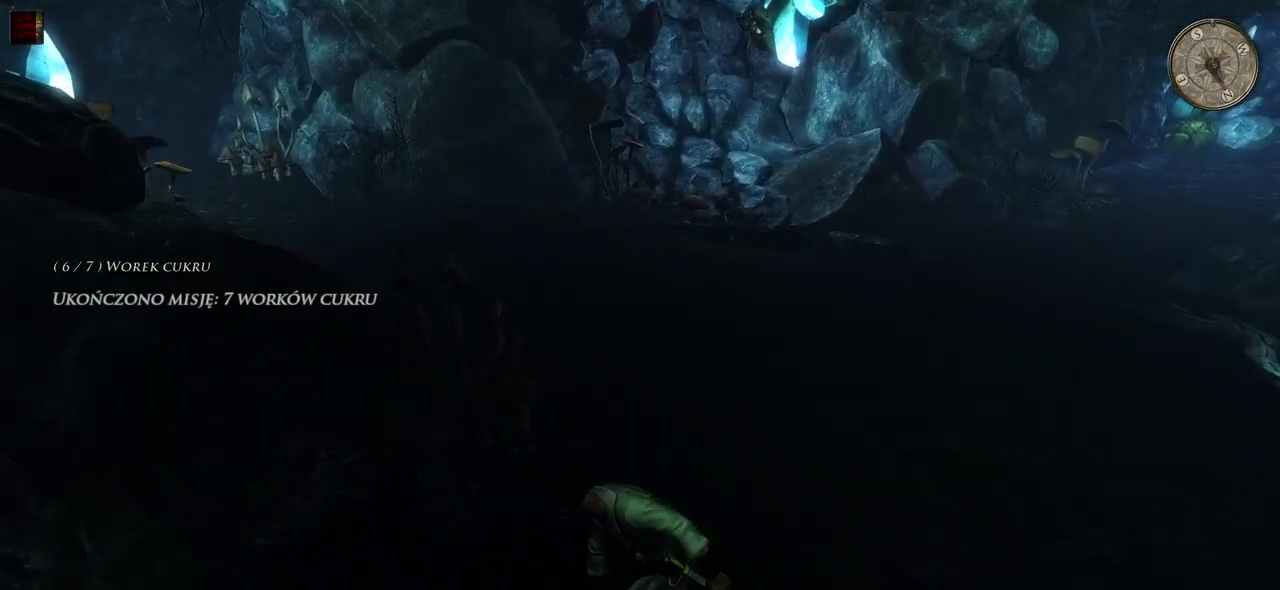
{"keys": ["w"], "mouse": [], "events": []}
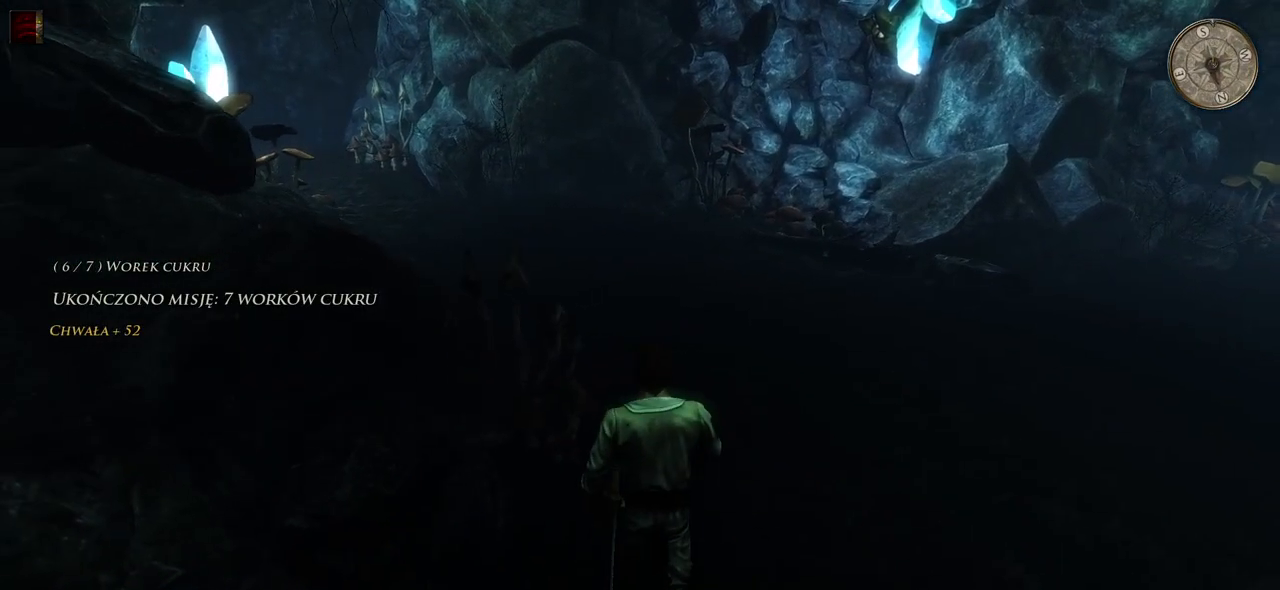
{"keys": ["d", "w"], "mouse": [], "events": [[300, "d", "down"]]}
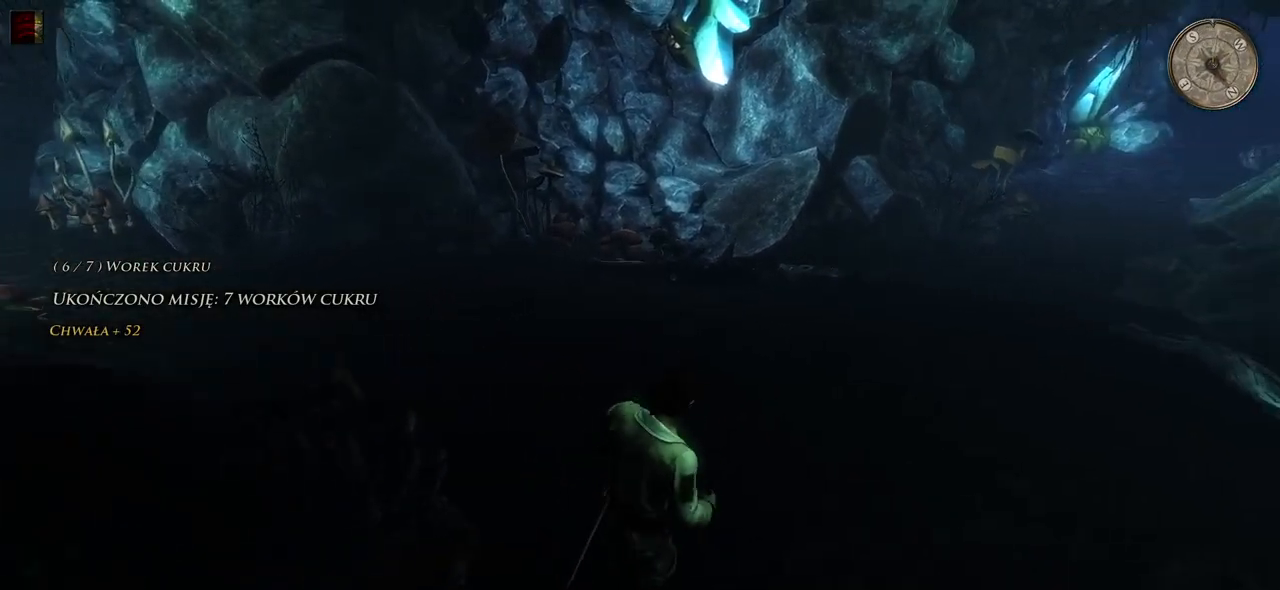
{"keys": ["w"], "mouse": [], "events": [[120, "d", "up"]]}